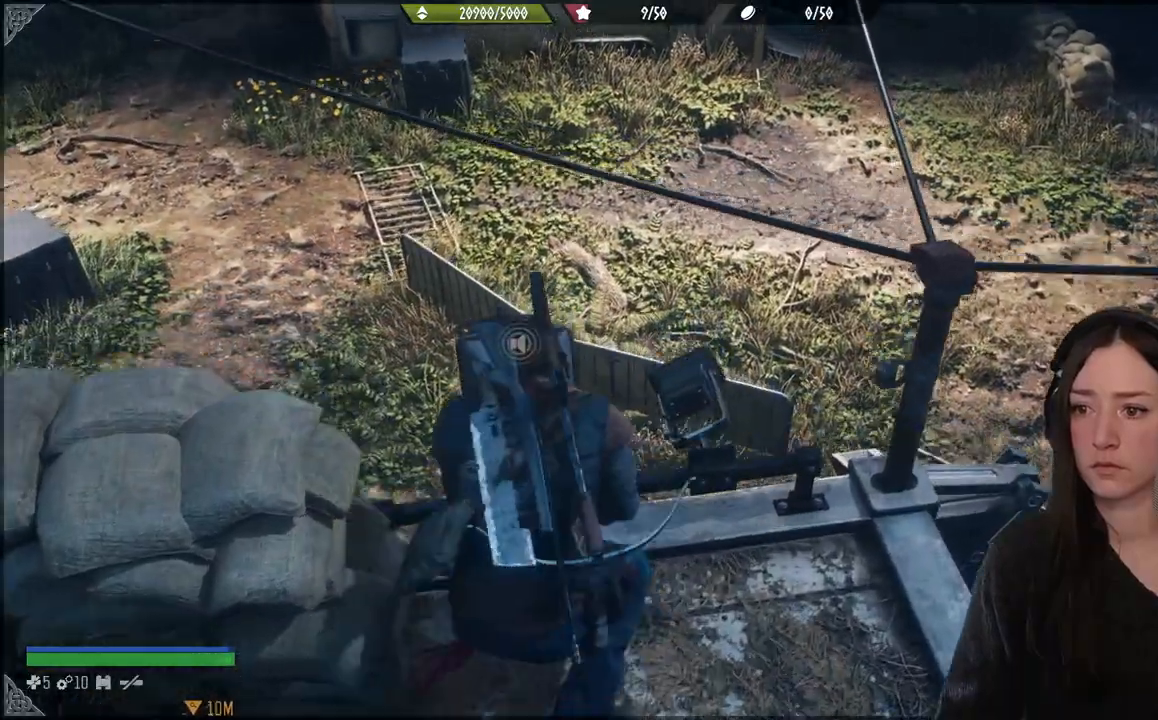
Gameplay with a controller (Xbox layout); each line is a JSON object with the inputs held at the frame after it. "events" lists button and stick changes between this image and that frame as [ms after this image, input, new state], when the widget could be followed in between. Not read: L3.
{"buttons": ["X"], "left_stick": "center", "right_stick": "center", "events": []}
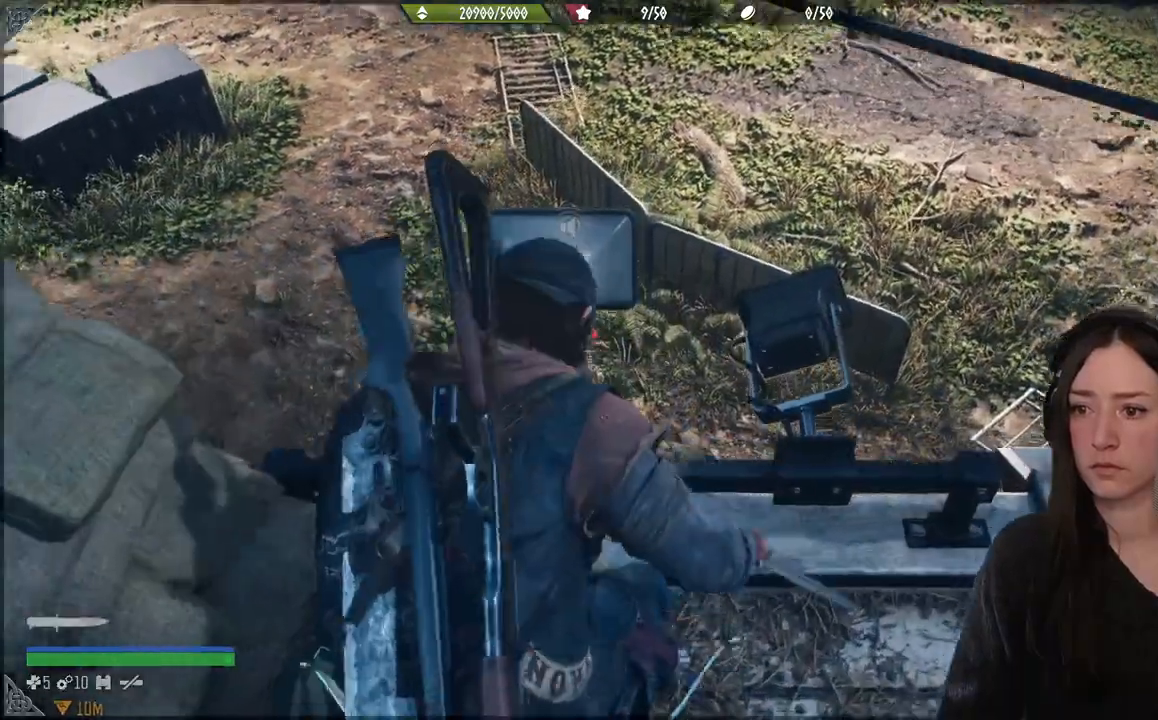
{"buttons": ["X"], "left_stick": "center", "right_stick": "center", "events": []}
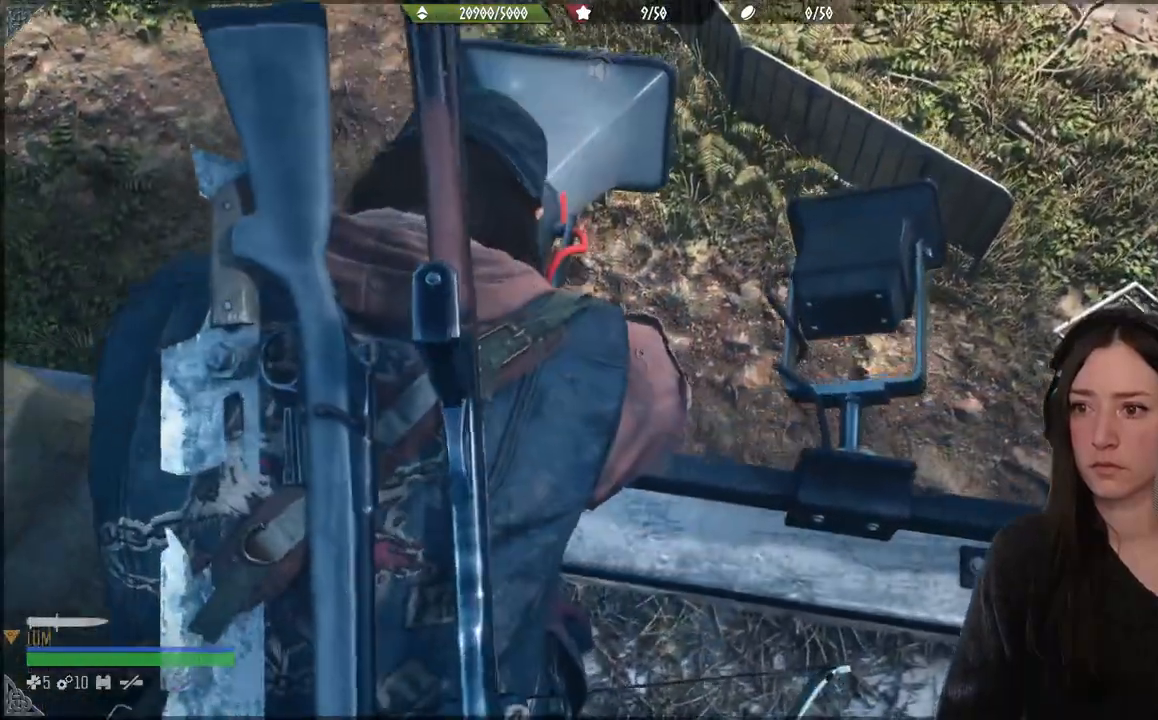
{"buttons": ["X"], "left_stick": "center", "right_stick": "center", "events": []}
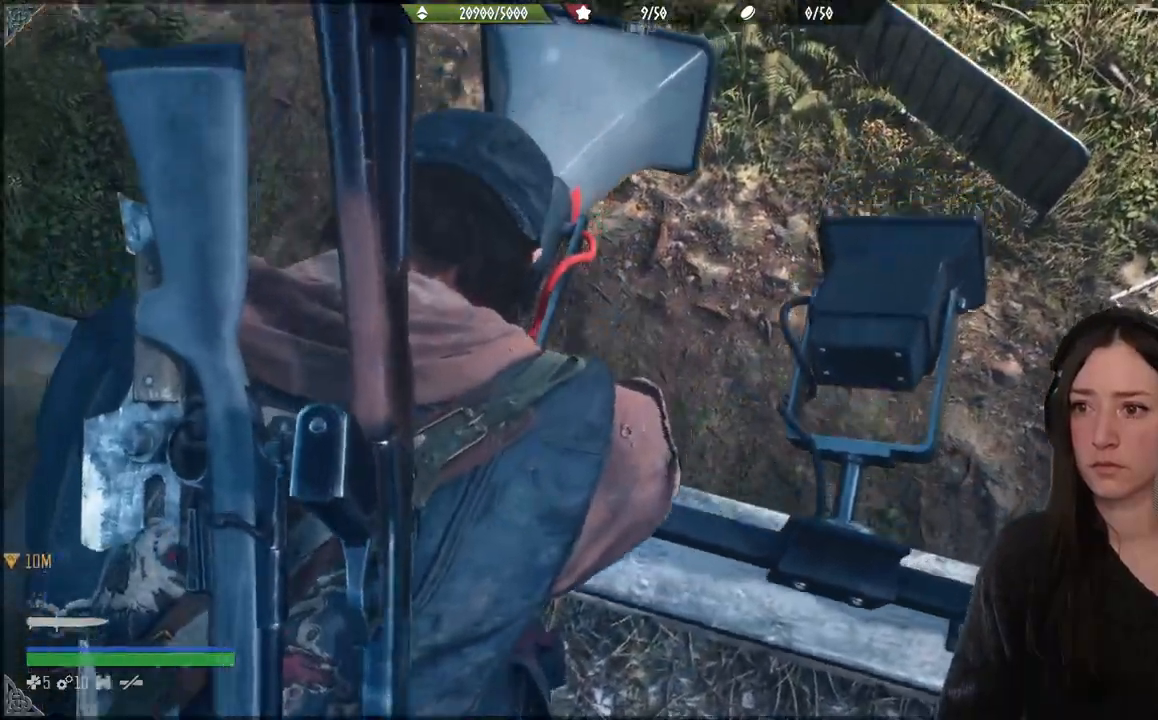
{"buttons": ["X"], "left_stick": "center", "right_stick": "center", "events": []}
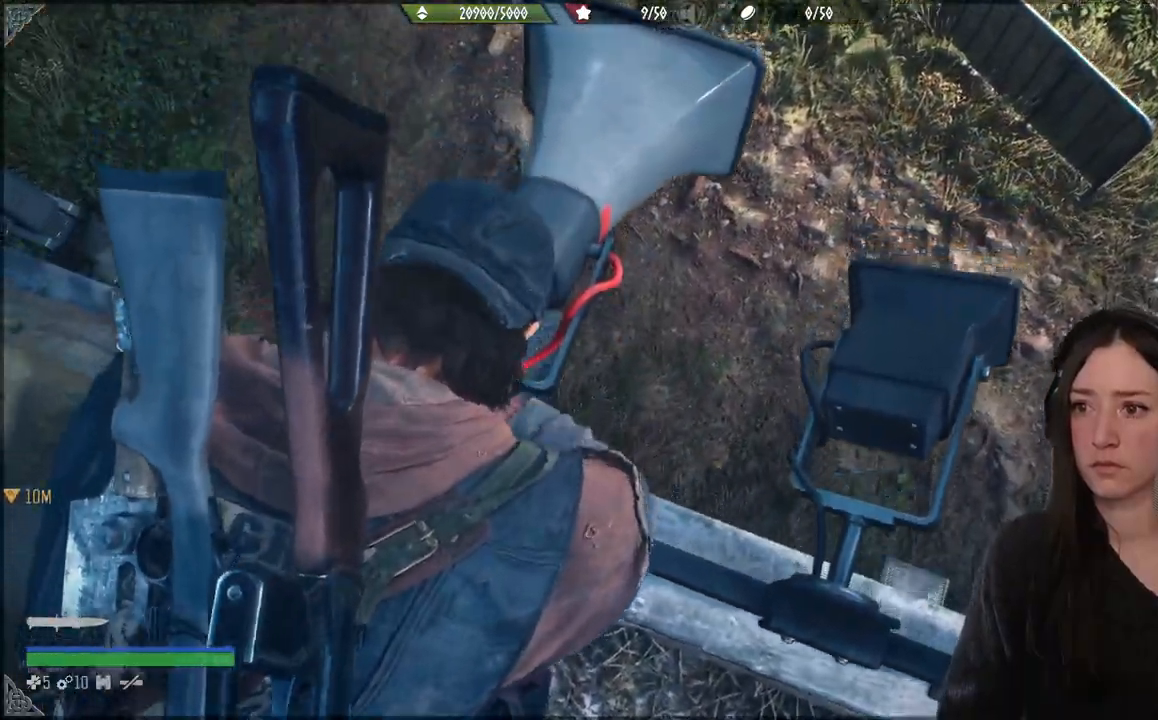
{"buttons": ["X"], "left_stick": "center", "right_stick": "center", "events": []}
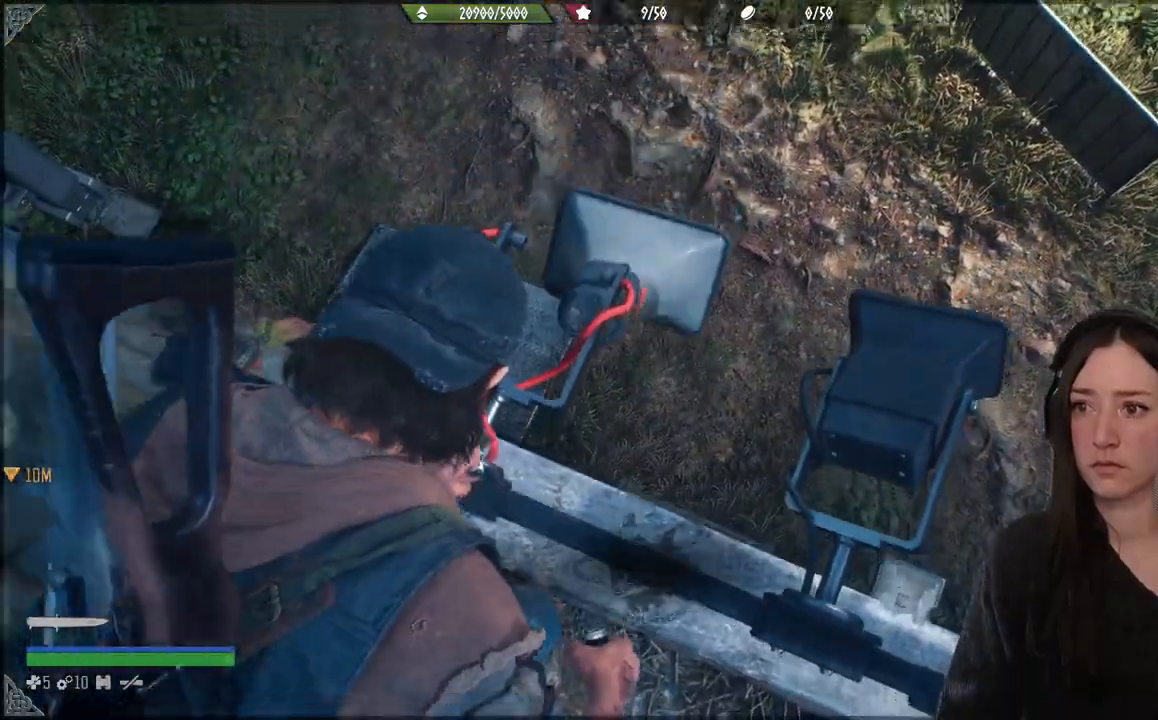
{"buttons": [], "left_stick": "down", "right_stick": "left", "events": [[50, "X", "up"], [183, "left_stick", "down"], [300, "right_stick", "left"]]}
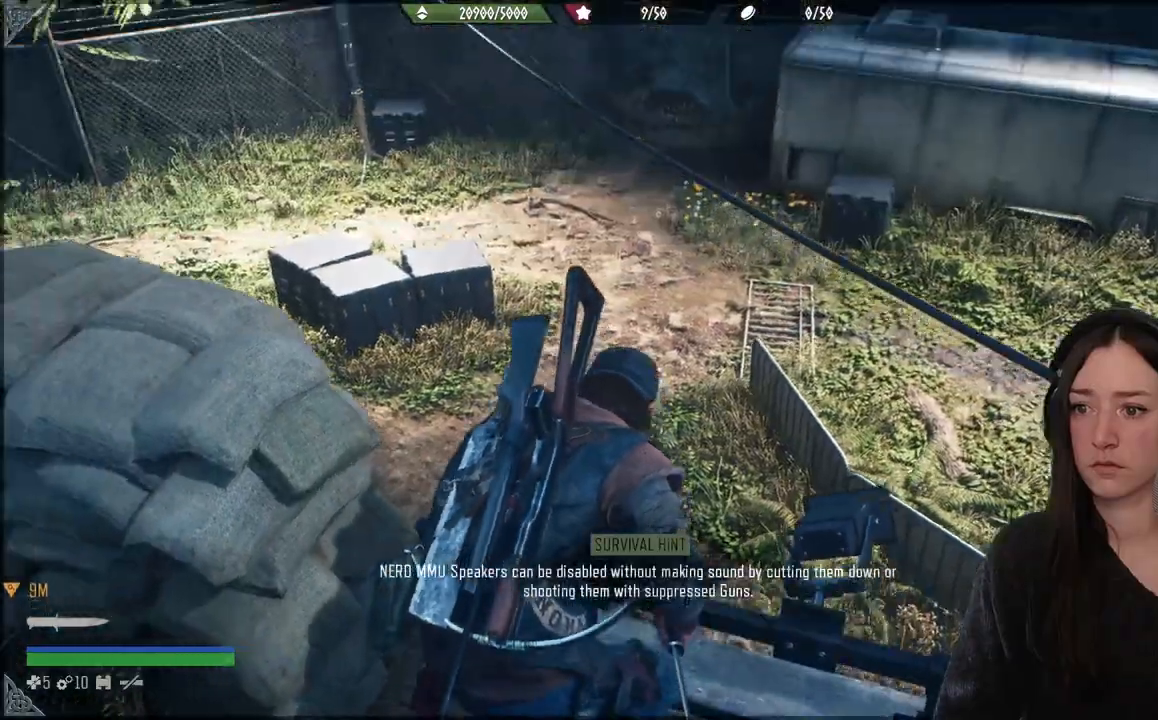
{"buttons": [], "left_stick": "left", "right_stick": "left", "events": [[117, "left_stick", "down-left"], [450, "left_stick", "left"]]}
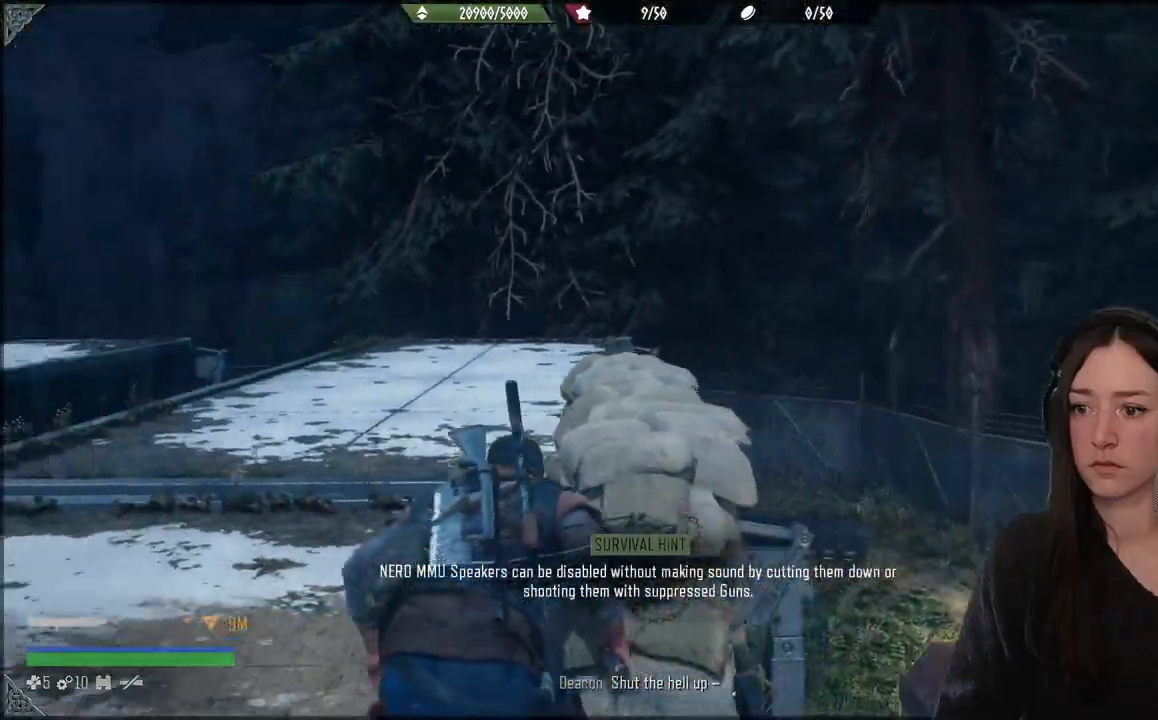
{"buttons": [], "left_stick": "up-left", "right_stick": "left", "events": [[67, "left_stick", "up-left"]]}
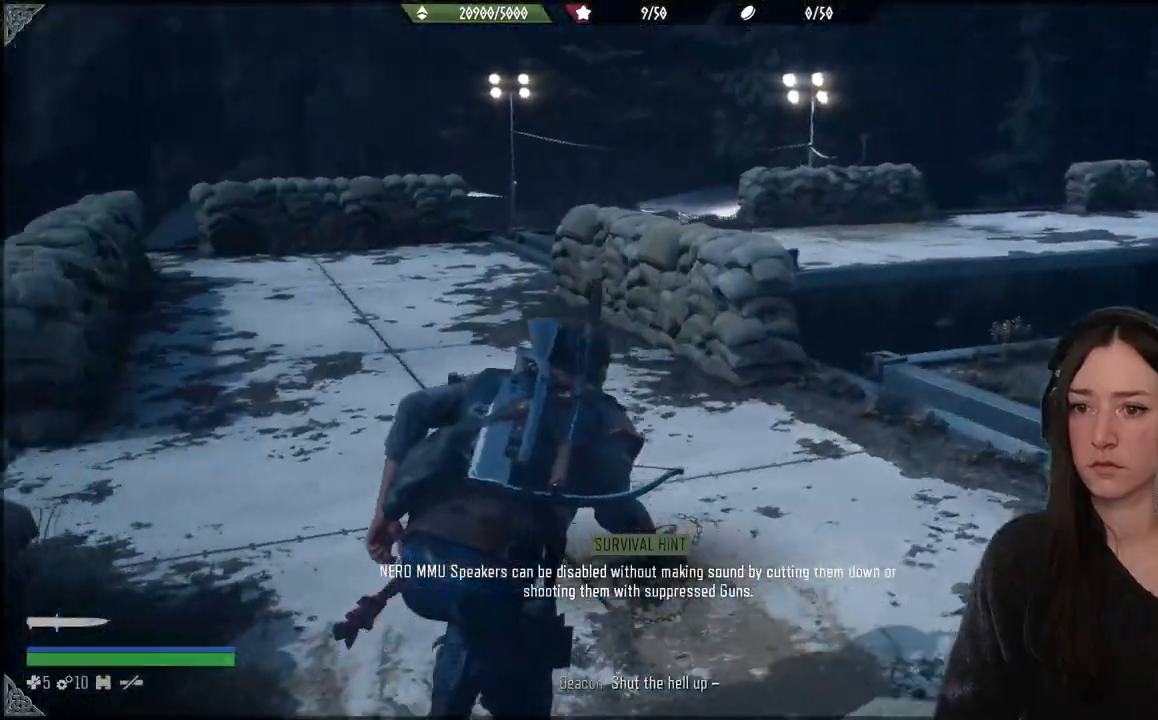
{"buttons": [], "left_stick": "up", "right_stick": "center", "events": [[17, "left_stick", "up"], [67, "right_stick", "center"]]}
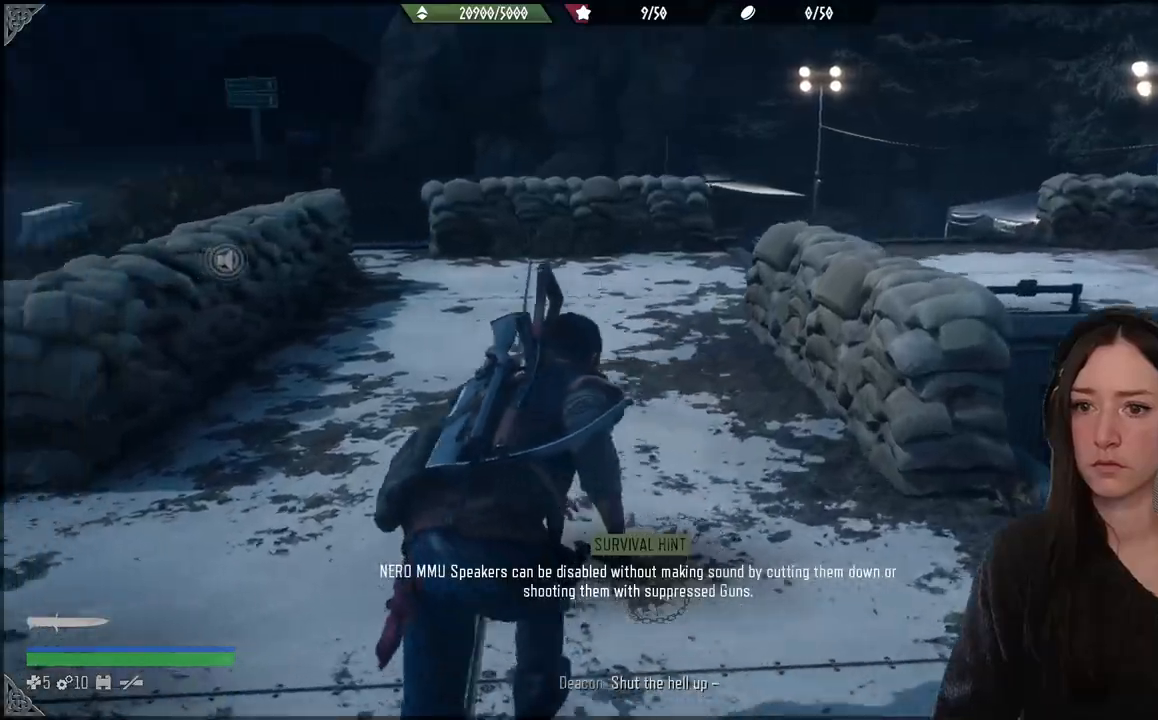
{"buttons": [], "left_stick": "up", "right_stick": "center", "events": [[17, "right_stick", "left"], [283, "right_stick", "center"]]}
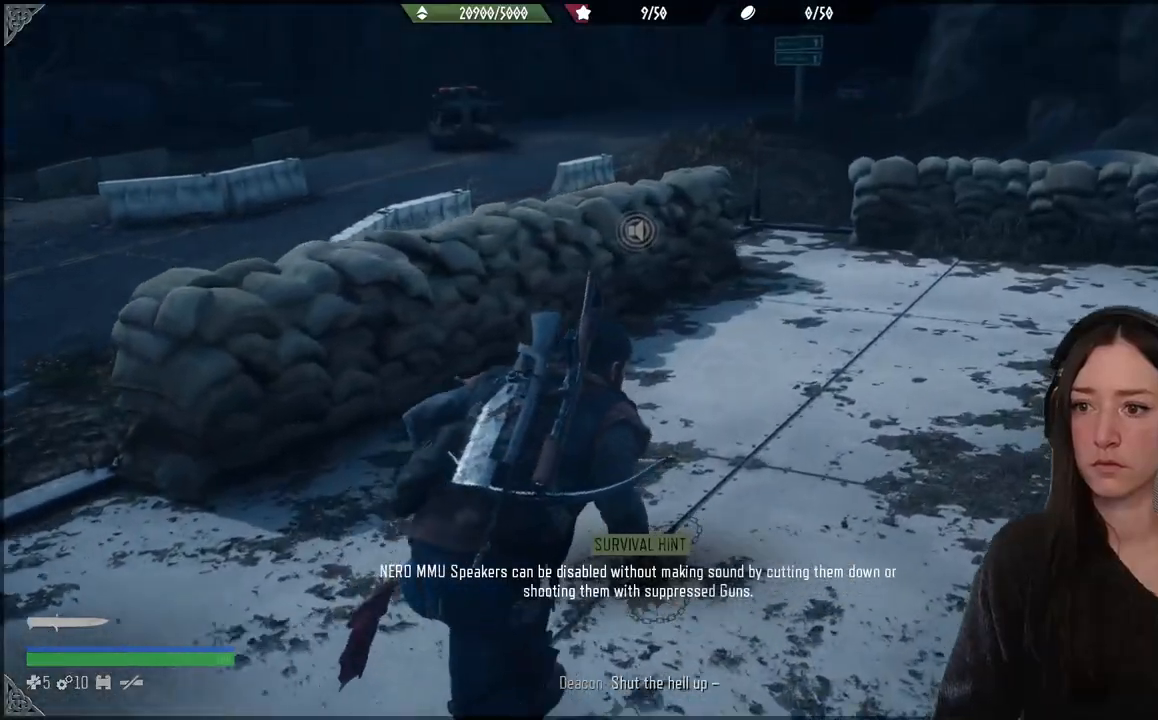
{"buttons": [], "left_stick": "up", "right_stick": "center", "events": []}
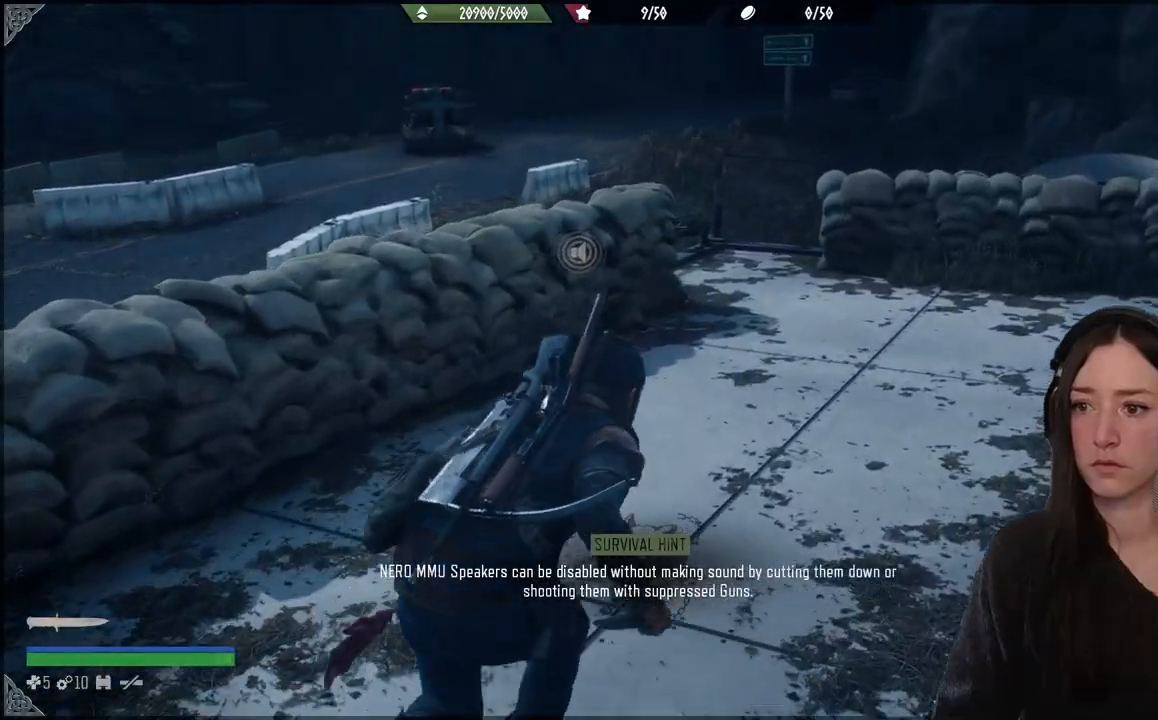
{"buttons": [], "left_stick": "up", "right_stick": "center", "events": []}
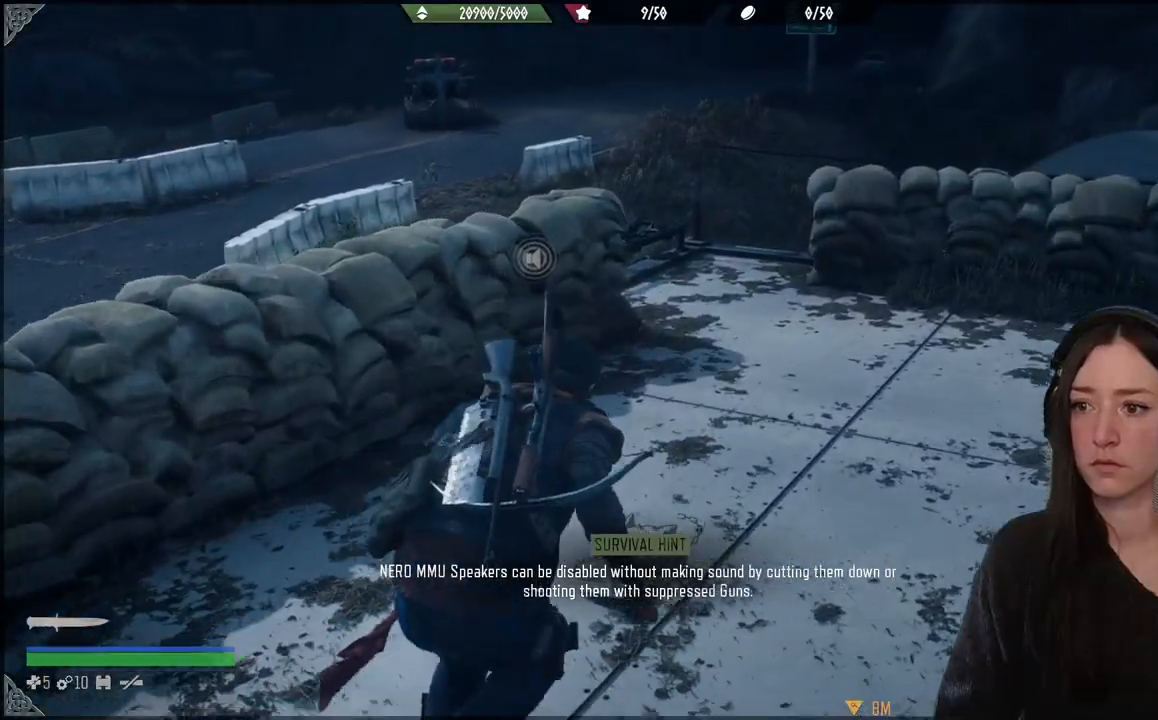
{"buttons": [], "left_stick": "up", "right_stick": "center", "events": [[50, "right_stick", "down-left"], [233, "right_stick", "center"]]}
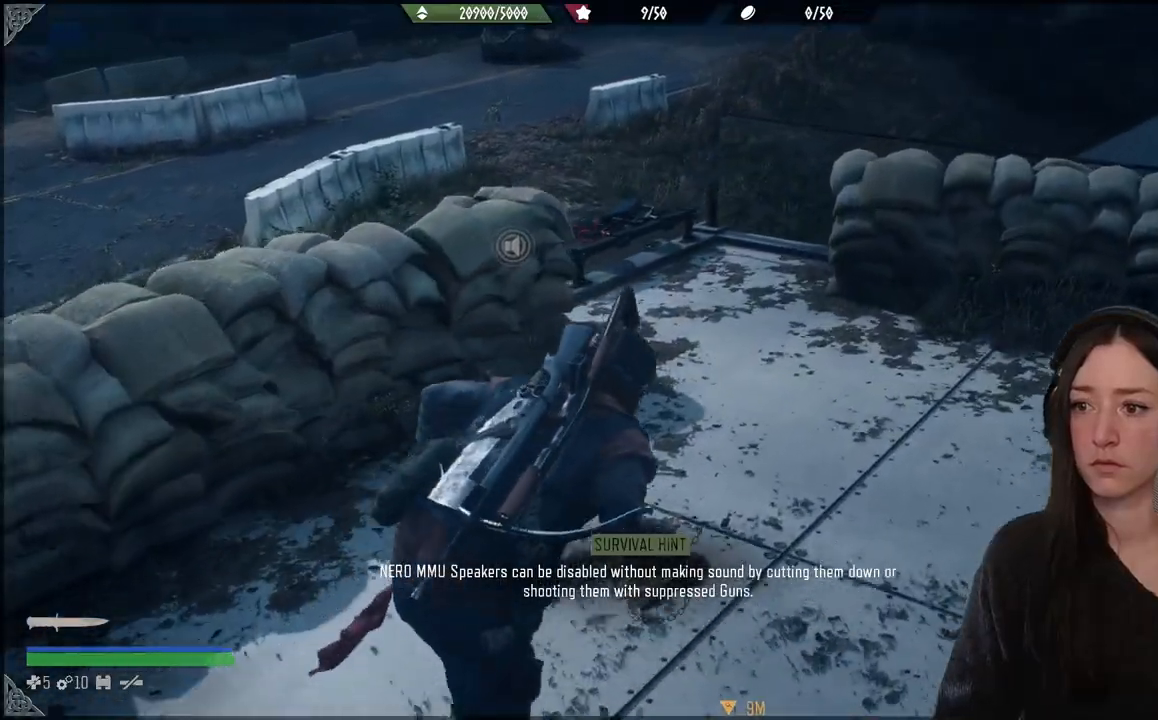
{"buttons": [], "left_stick": "up", "right_stick": "center", "events": [[67, "right_stick", "down-left"], [283, "right_stick", "center"]]}
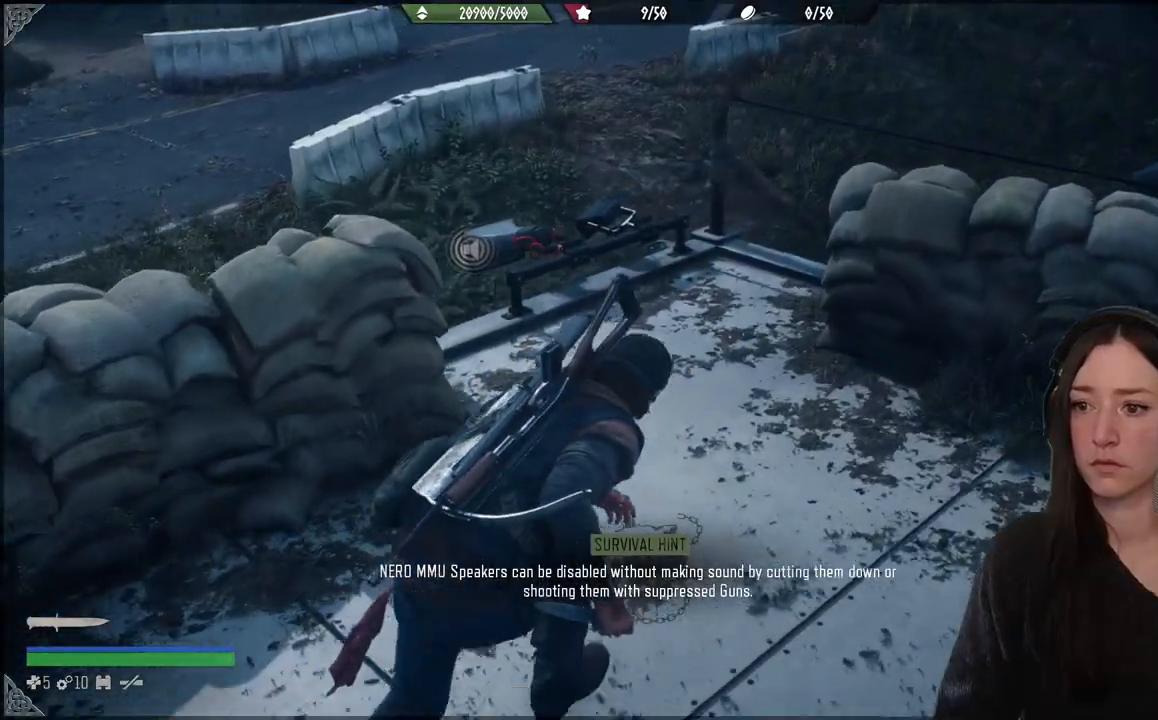
{"buttons": [], "left_stick": "up", "right_stick": "down-left", "events": [[83, "right_stick", "down-left"]]}
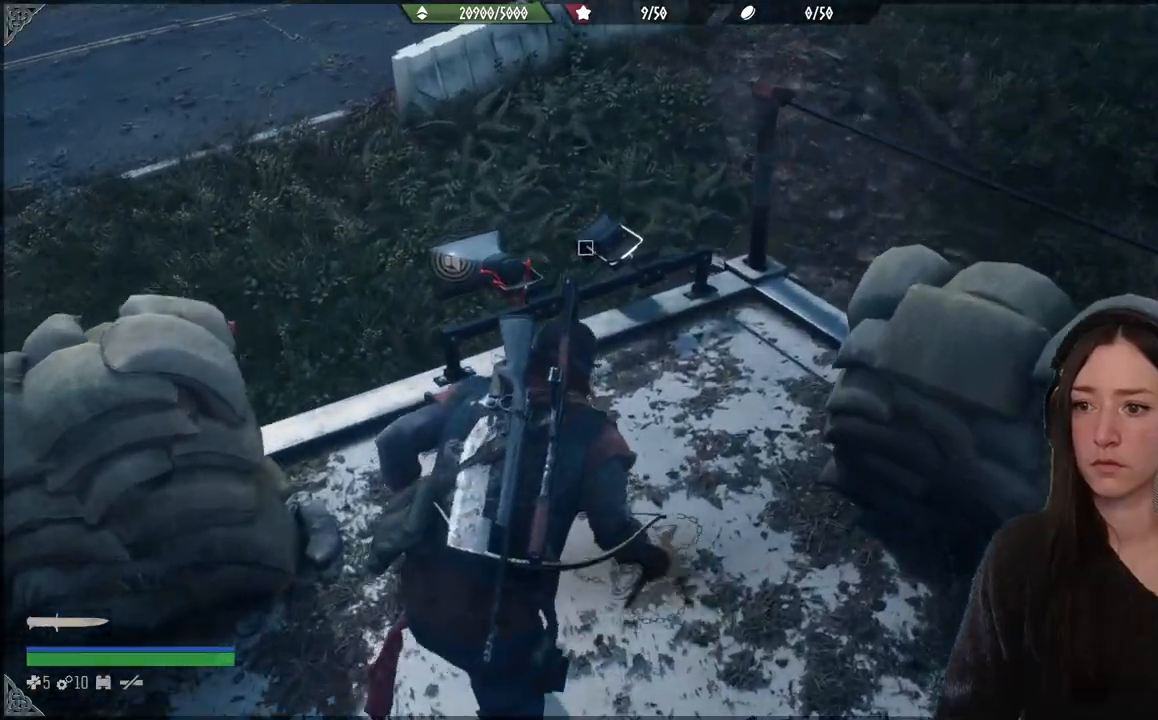
{"buttons": ["X"], "left_stick": "up", "right_stick": "center", "events": [[133, "right_stick", "center"], [383, "X", "down"]]}
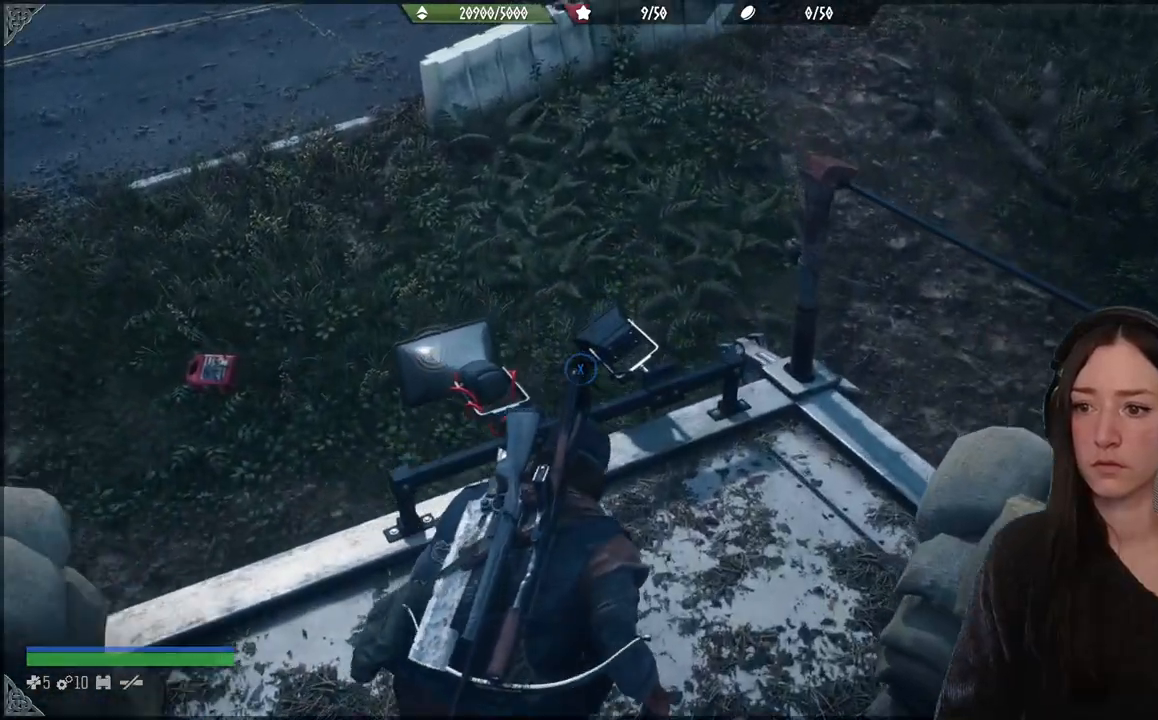
{"buttons": ["X"], "left_stick": "up", "right_stick": "center", "events": []}
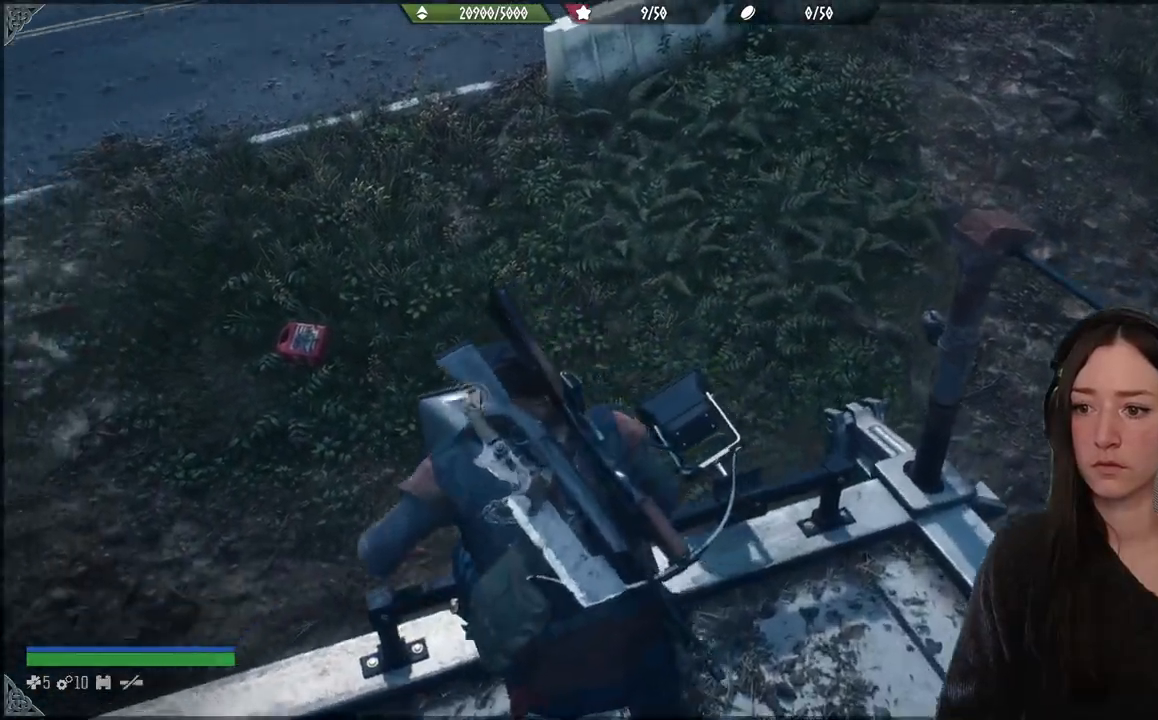
{"buttons": ["X"], "left_stick": "up", "right_stick": "center", "events": []}
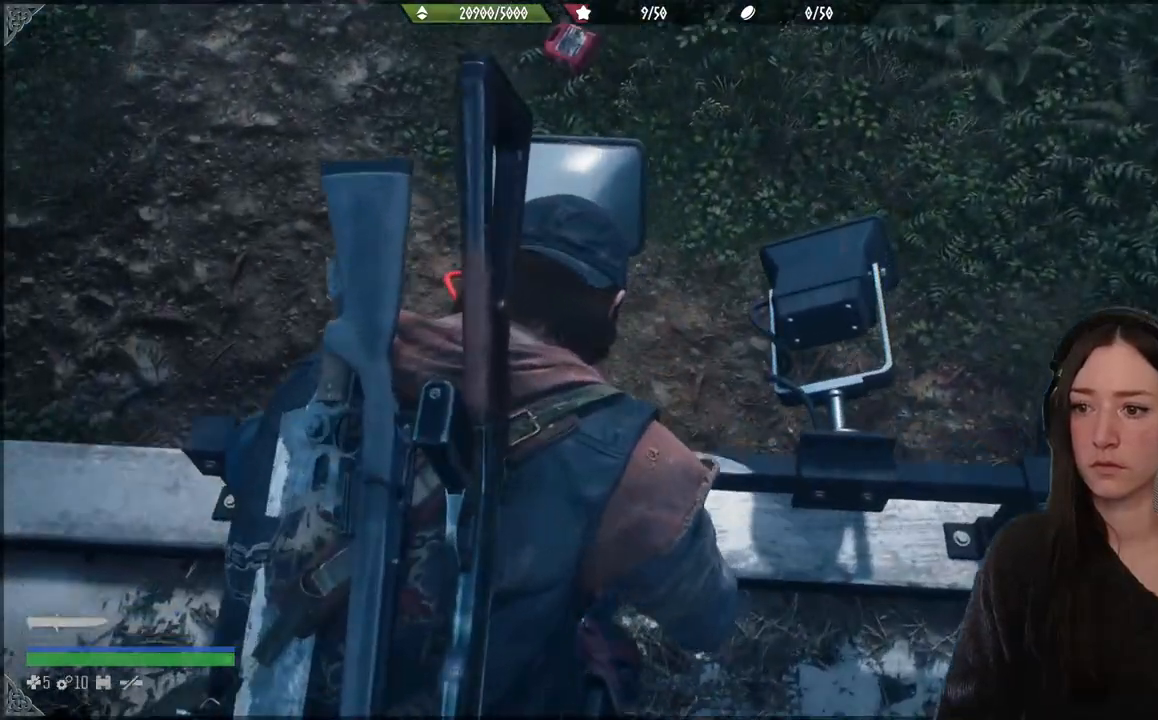
{"buttons": ["X"], "left_stick": "center", "right_stick": "center", "events": [[417, "left_stick", "center"]]}
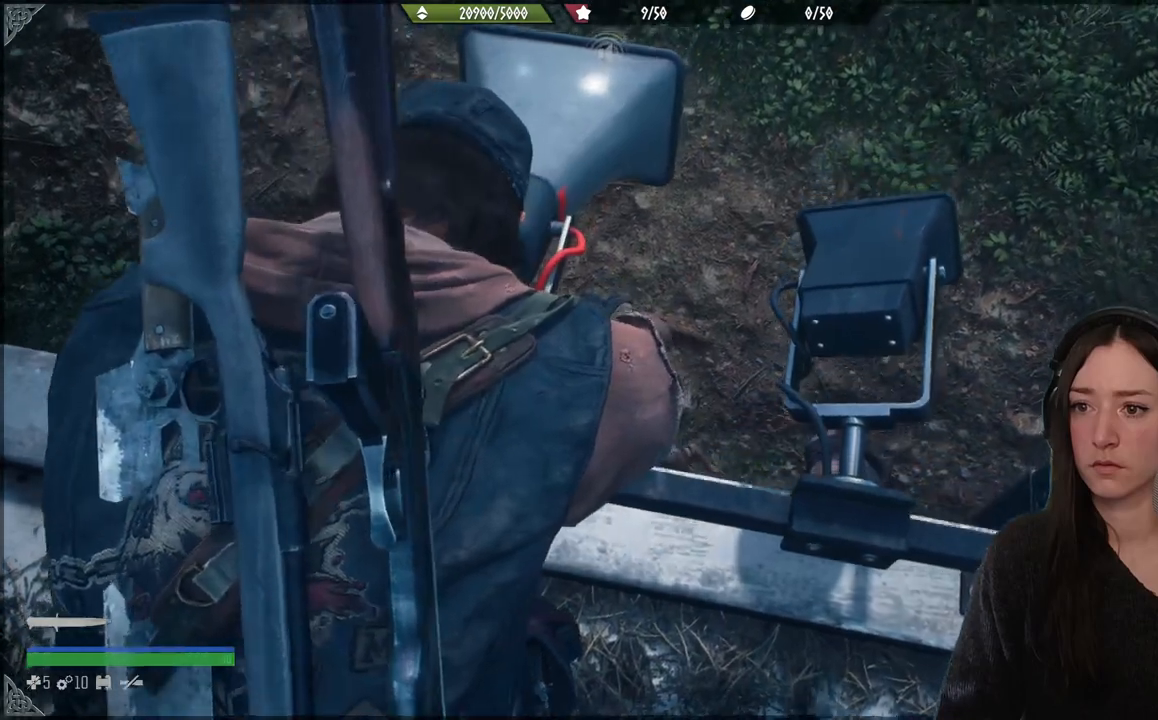
{"buttons": ["X"], "left_stick": "up", "right_stick": "center", "events": [[200, "left_stick", "up"]]}
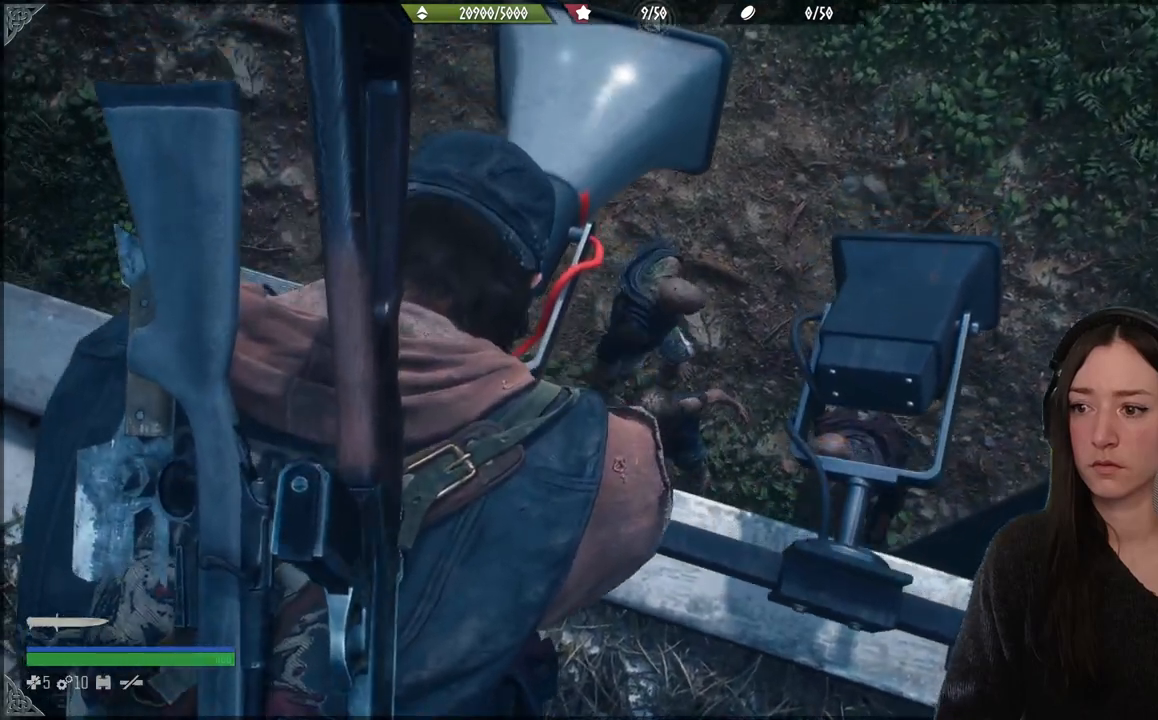
{"buttons": ["X"], "left_stick": "up", "right_stick": "center", "events": []}
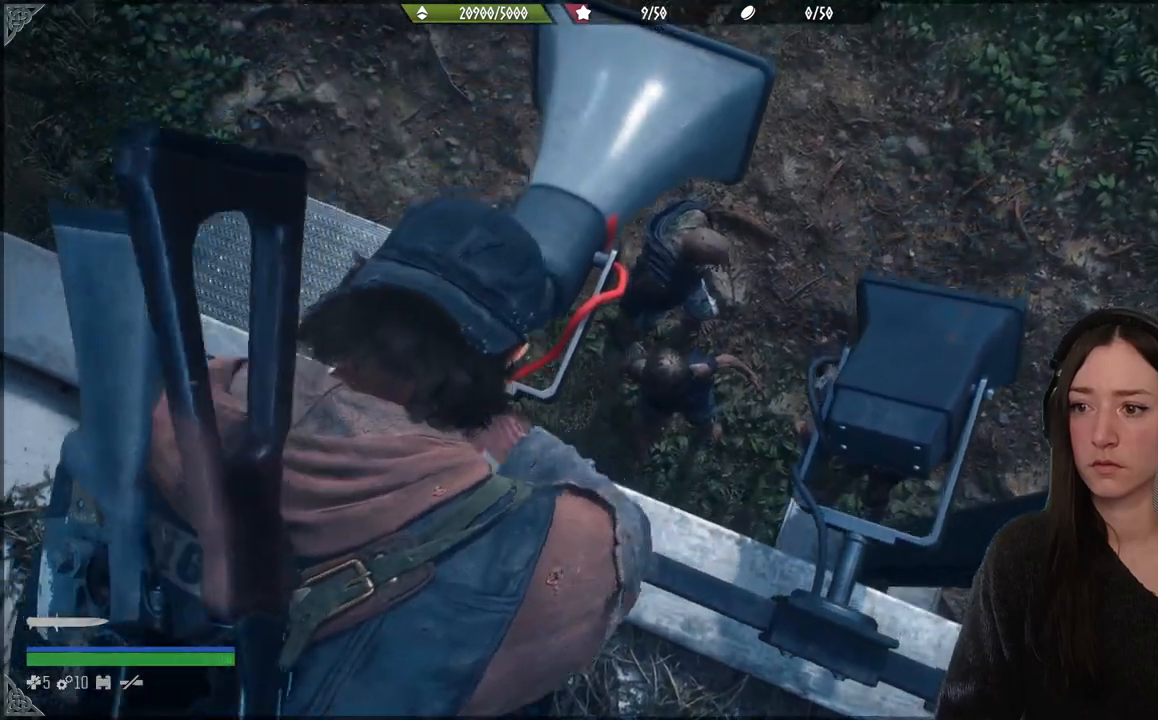
{"buttons": [], "left_stick": "center", "right_stick": "center", "events": [[233, "left_stick", "center"], [367, "X", "up"]]}
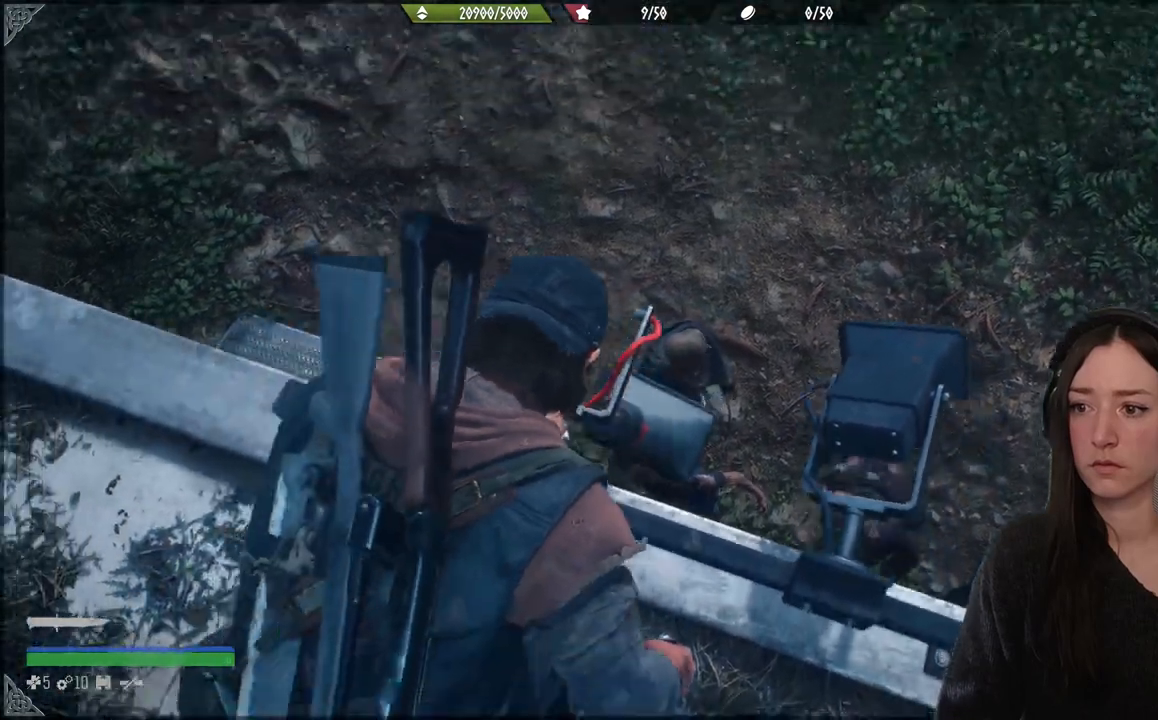
{"buttons": [], "left_stick": "down", "right_stick": "up-right", "events": [[150, "left_stick", "down"], [400, "right_stick", "up"], [450, "right_stick", "up-right"]]}
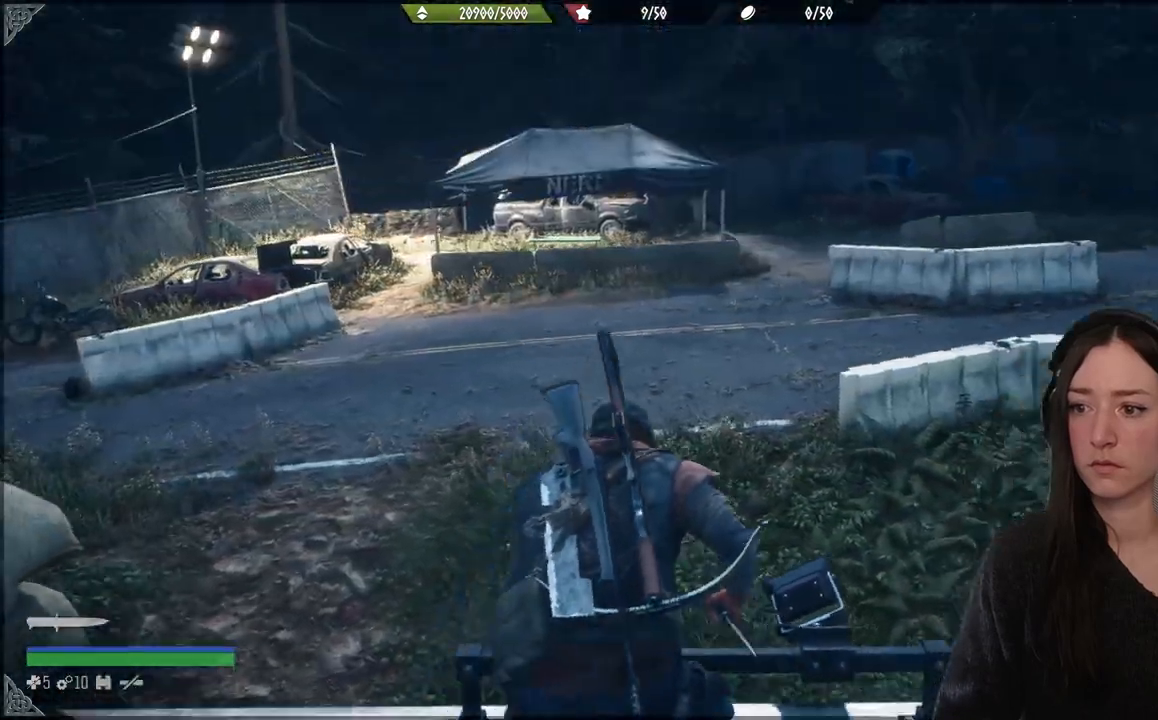
{"buttons": [], "left_stick": "down", "right_stick": "right", "events": [[67, "right_stick", "right"]]}
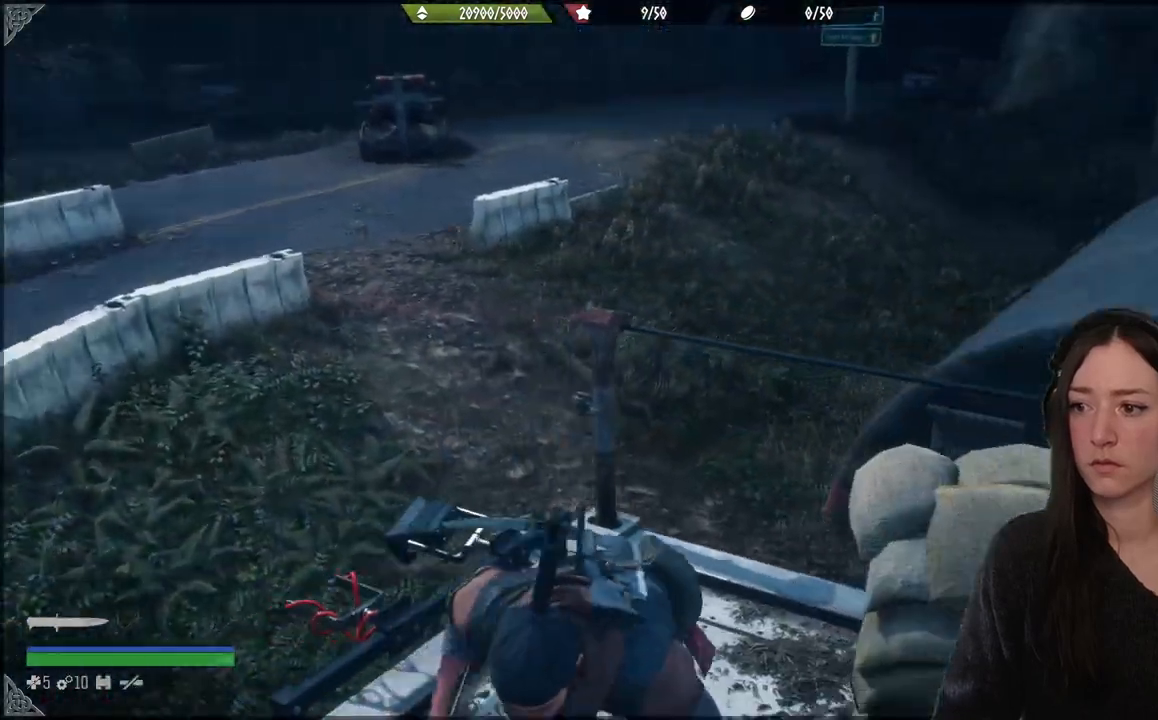
{"buttons": [], "left_stick": "up", "right_stick": "center", "events": [[133, "left_stick", "up"], [150, "right_stick", "center"]]}
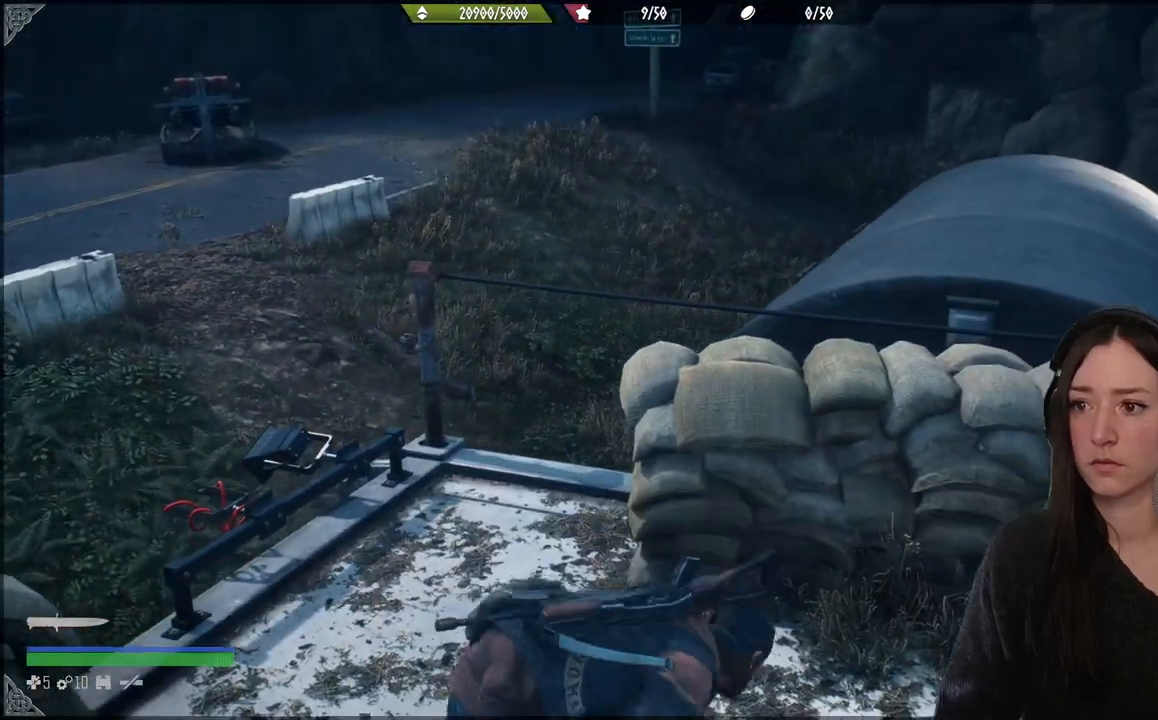
{"buttons": [], "left_stick": "down", "right_stick": "right", "events": [[300, "left_stick", "center"], [433, "left_stick", "down"], [483, "right_stick", "right"]]}
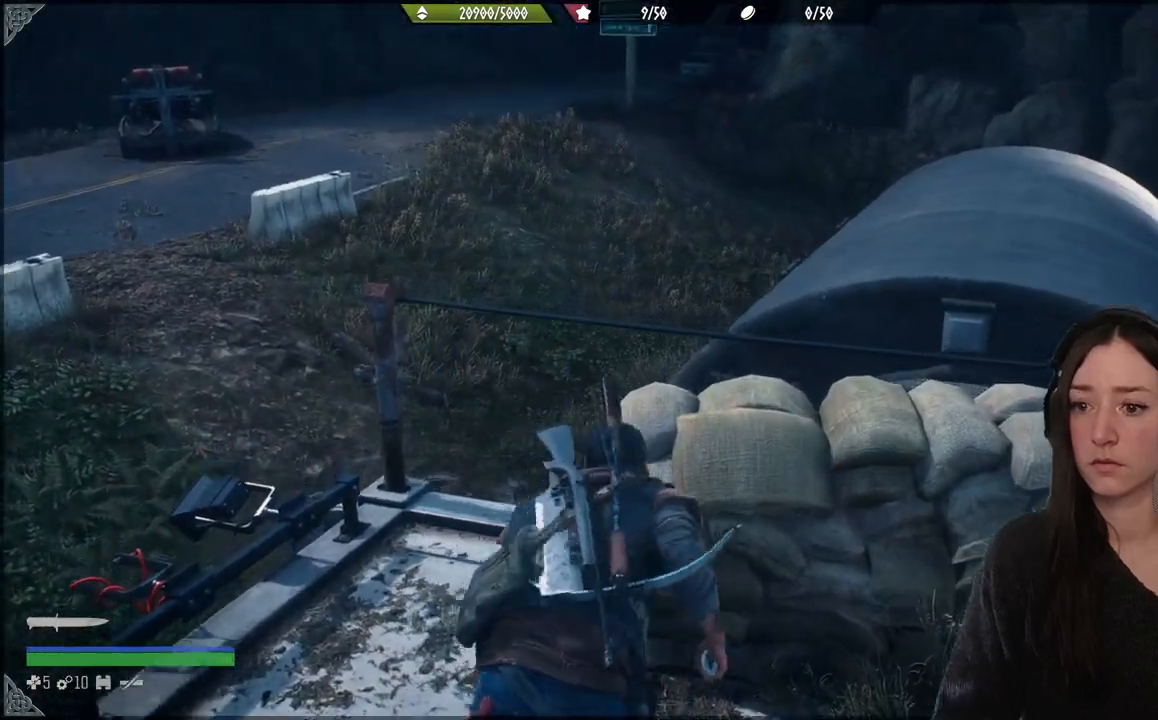
{"buttons": [], "left_stick": "up", "right_stick": "right", "events": [[333, "left_stick", "right"], [450, "left_stick", "up"]]}
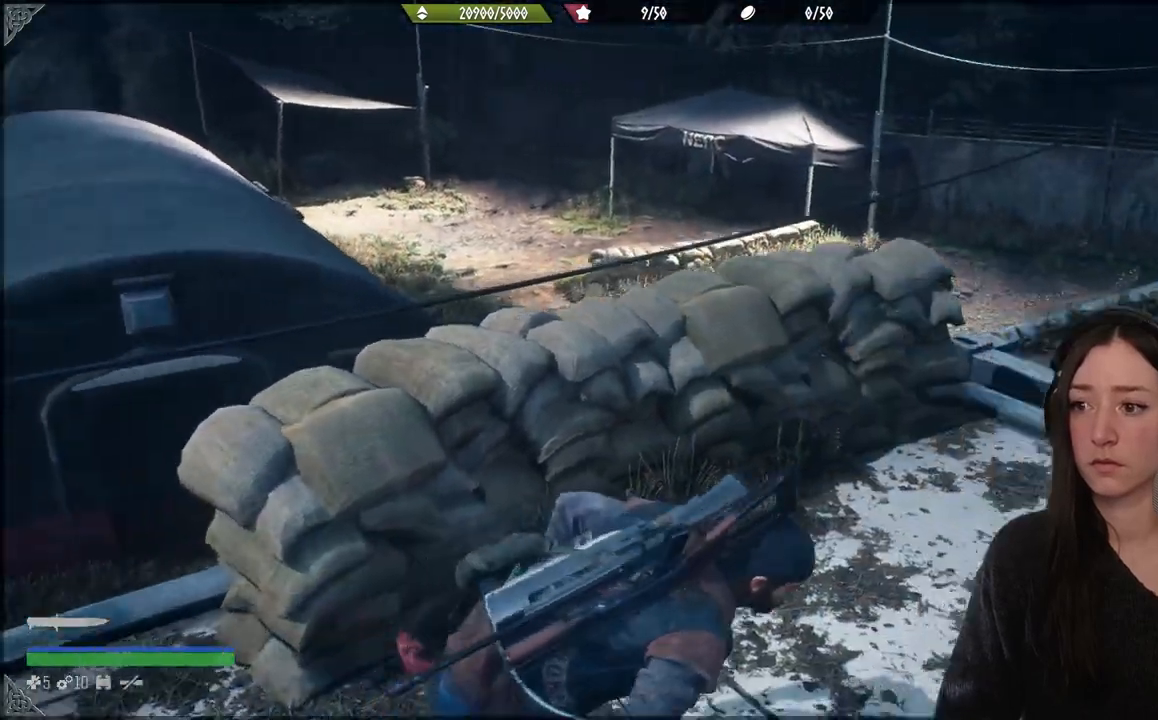
{"buttons": [], "left_stick": "up", "right_stick": "center", "events": [[400, "right_stick", "center"]]}
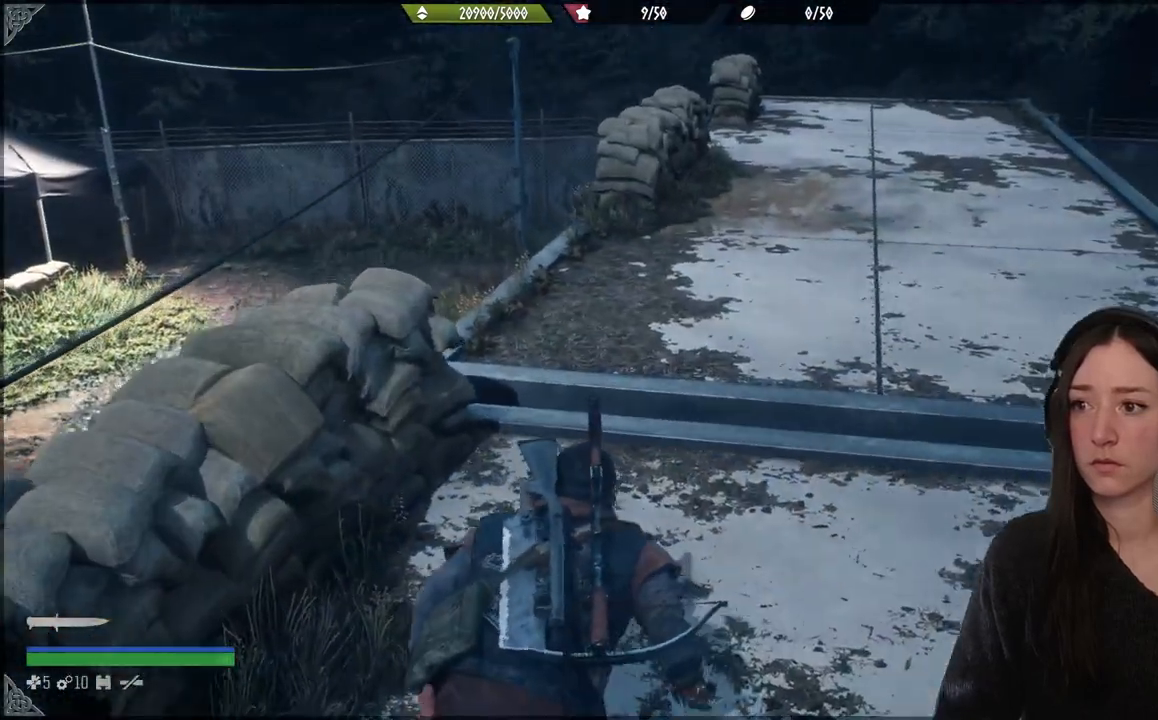
{"buttons": [], "left_stick": "up", "right_stick": "right", "events": [[217, "right_stick", "right"]]}
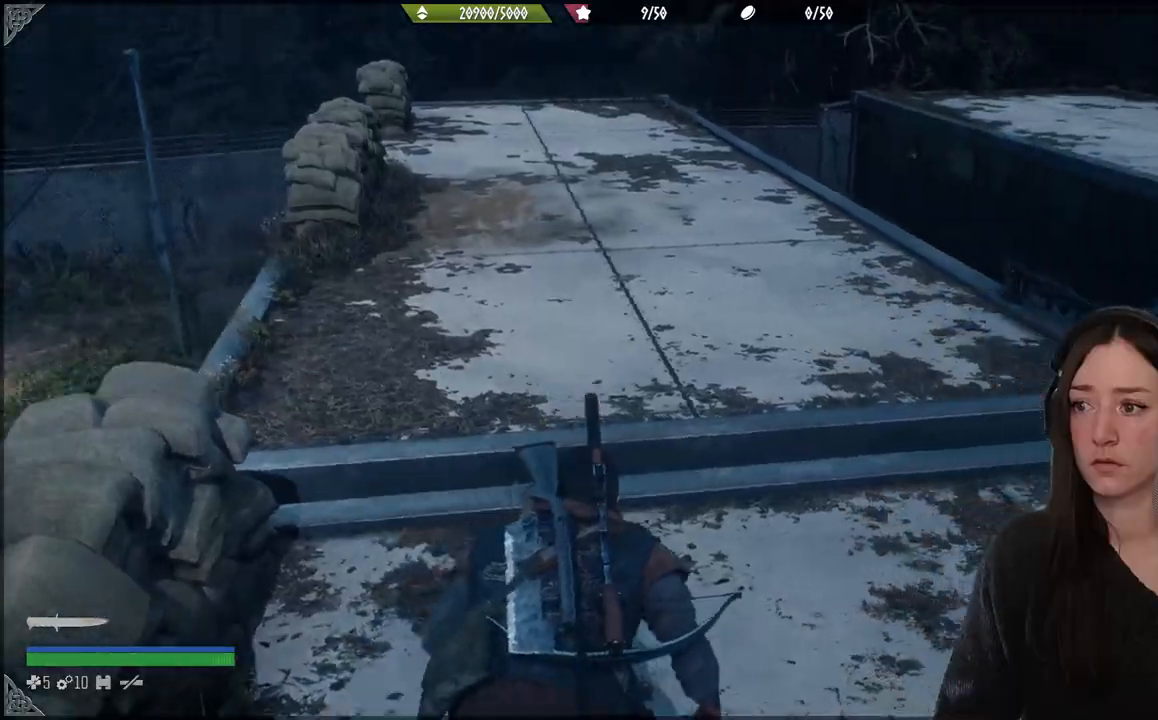
{"buttons": [], "left_stick": "up", "right_stick": "right", "events": []}